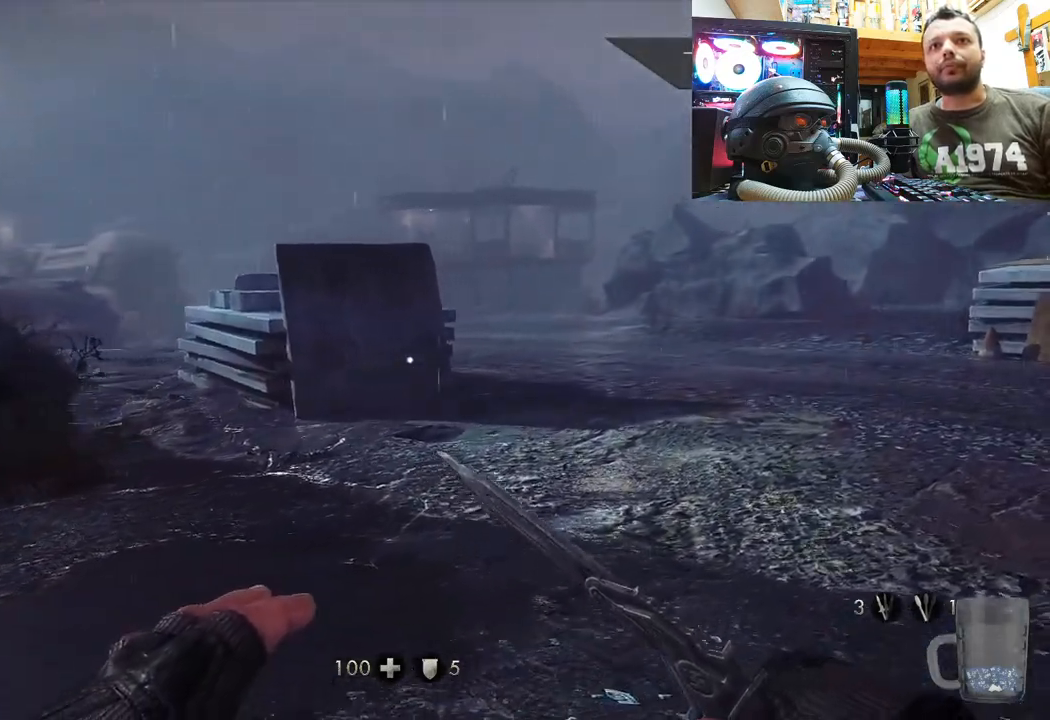
Gameplay with a controller (PlayStation layout); each line is a JSON object with the inputs held at the frame after it. "events" lists button and stick changes between this image and that frame as [ms after this image, input, new state], when the widget could be followed in between. Not read: L1 TOUCHPAD.
{"buttons": [], "left_stick": "up-right", "right_stick": "right", "events": [[300, "right_stick", "right"]]}
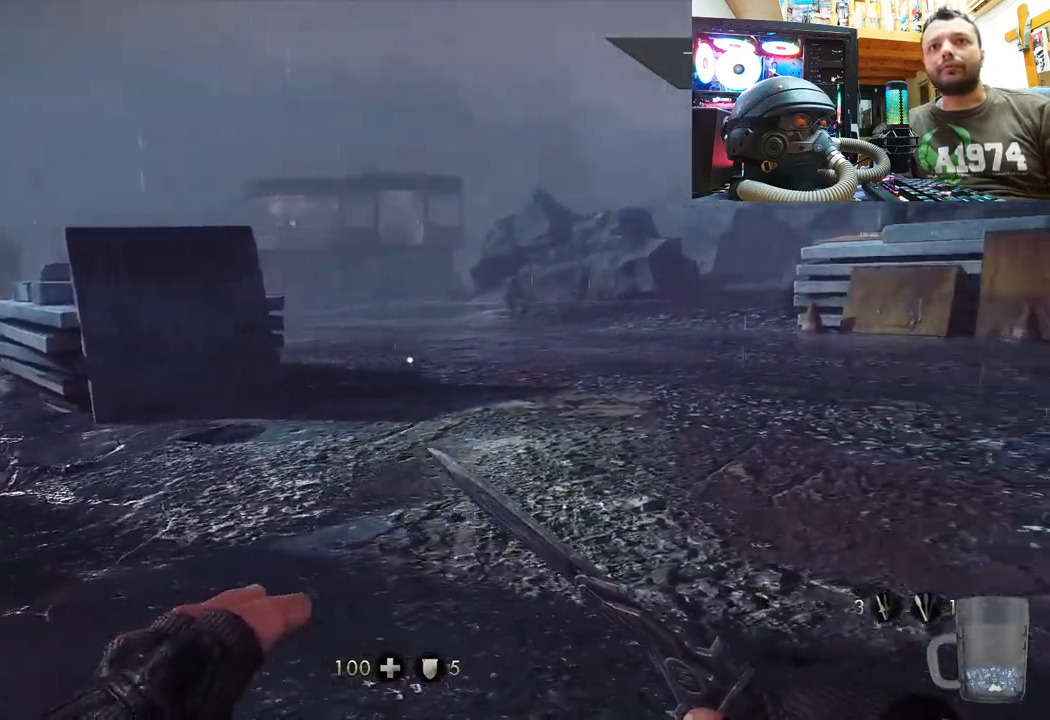
{"buttons": [], "left_stick": "up", "right_stick": "right", "events": [[167, "left_stick", "up"], [183, "right_stick", "center"], [500, "right_stick", "right"]]}
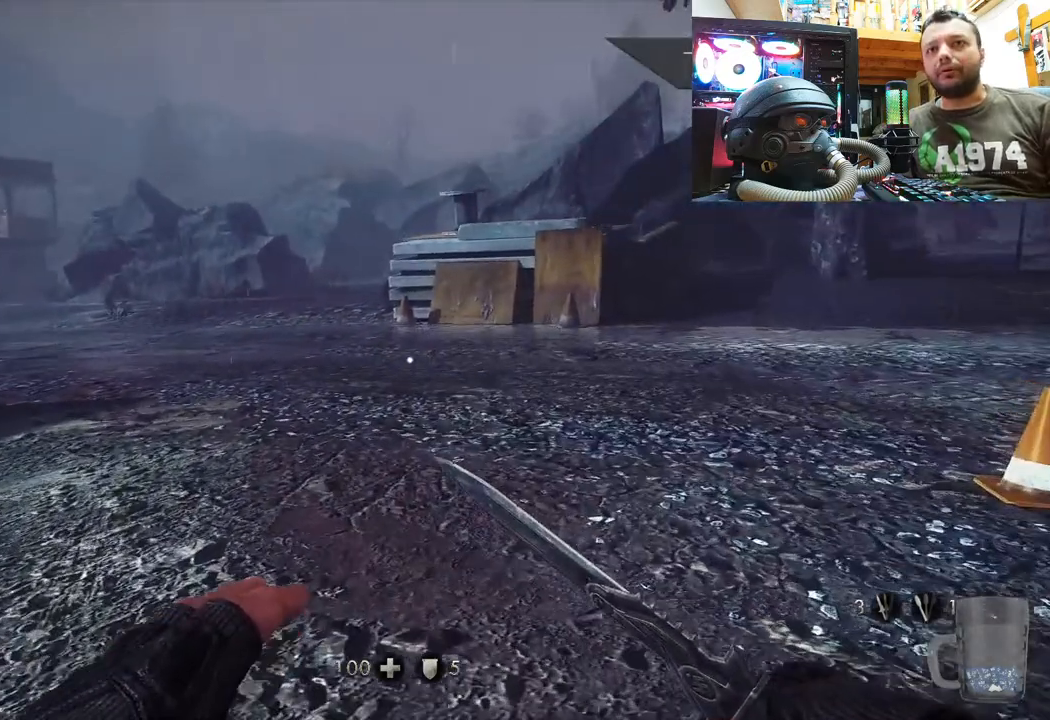
{"buttons": [], "left_stick": "up", "right_stick": "center", "events": [[250, "right_stick", "center"]]}
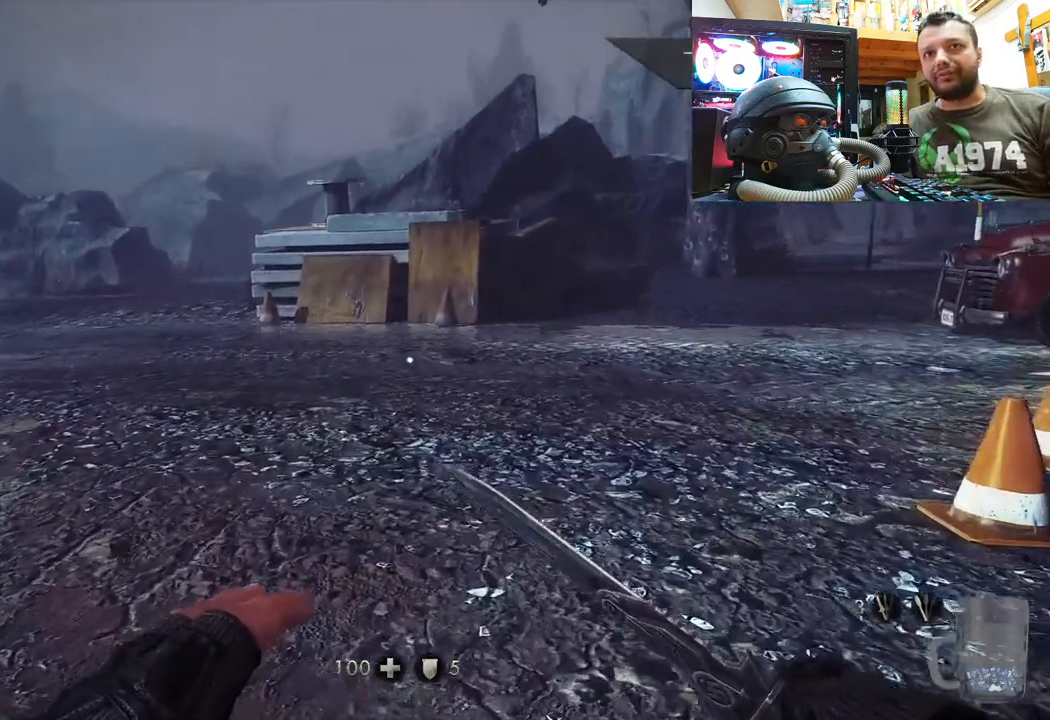
{"buttons": [], "left_stick": "up", "right_stick": "right", "events": [[33, "left_stick", "up-right"], [50, "right_stick", "down-left"], [183, "right_stick", "right"], [400, "left_stick", "up"]]}
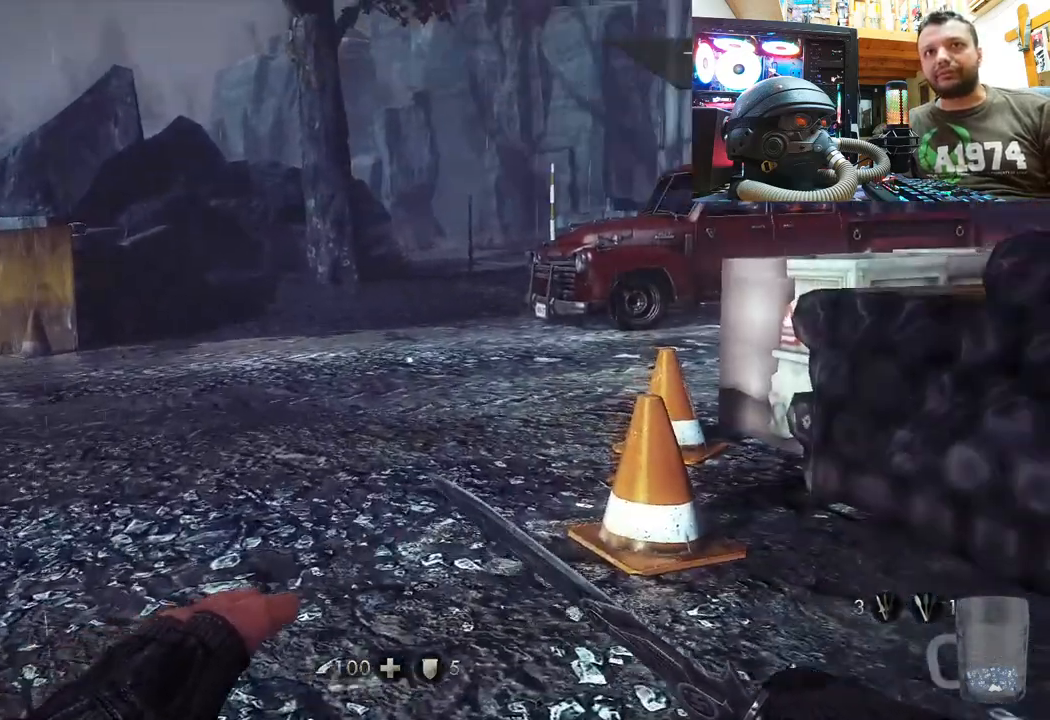
{"buttons": [], "left_stick": "up", "right_stick": "left", "events": [[83, "right_stick", "center"], [433, "right_stick", "left"]]}
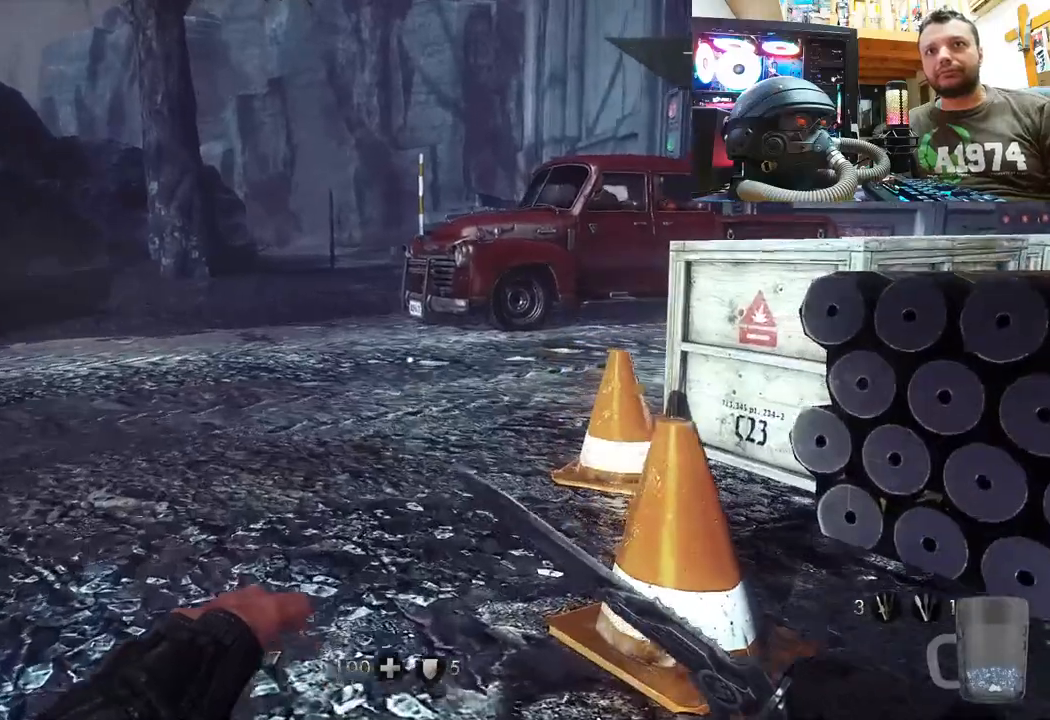
{"buttons": [], "left_stick": "up-right", "right_stick": "center", "events": [[200, "left_stick", "up-right"], [500, "right_stick", "center"]]}
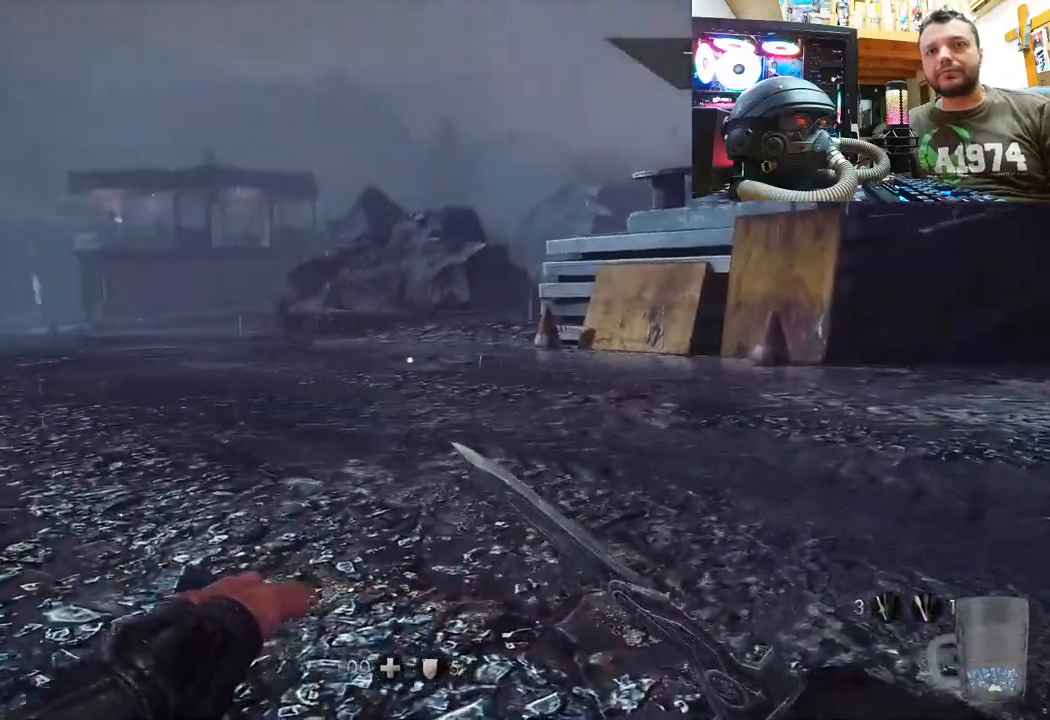
{"buttons": [], "left_stick": "up-right", "right_stick": "center", "events": []}
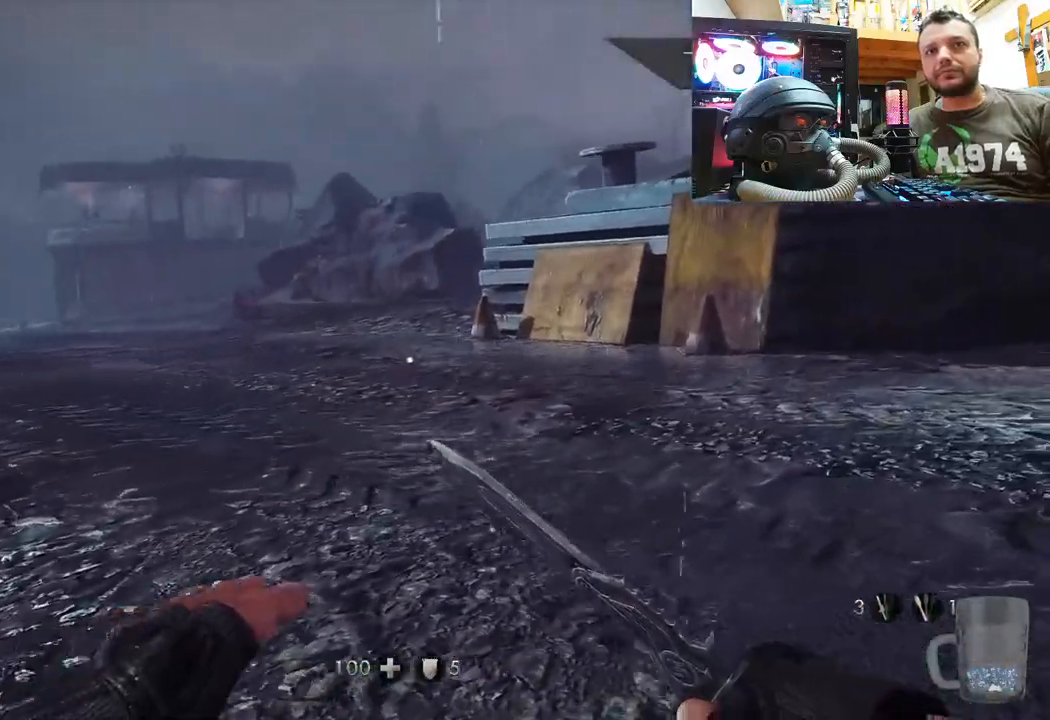
{"buttons": [], "left_stick": "up-right", "right_stick": "center", "events": []}
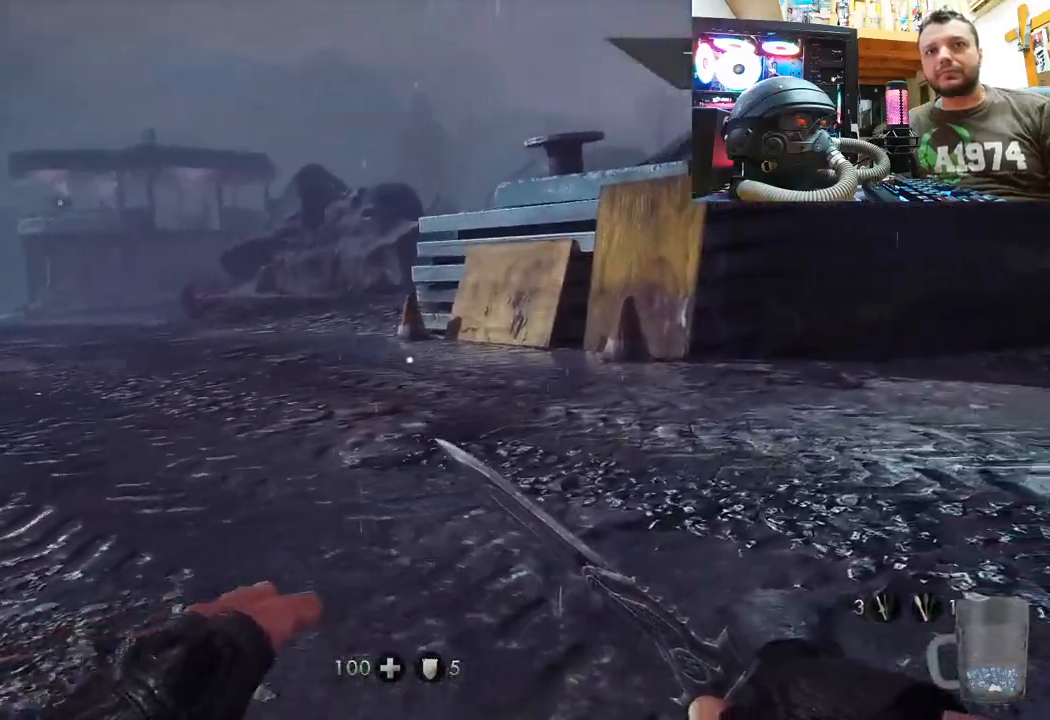
{"buttons": [], "left_stick": "up-right", "right_stick": "right", "events": [[383, "right_stick", "right"]]}
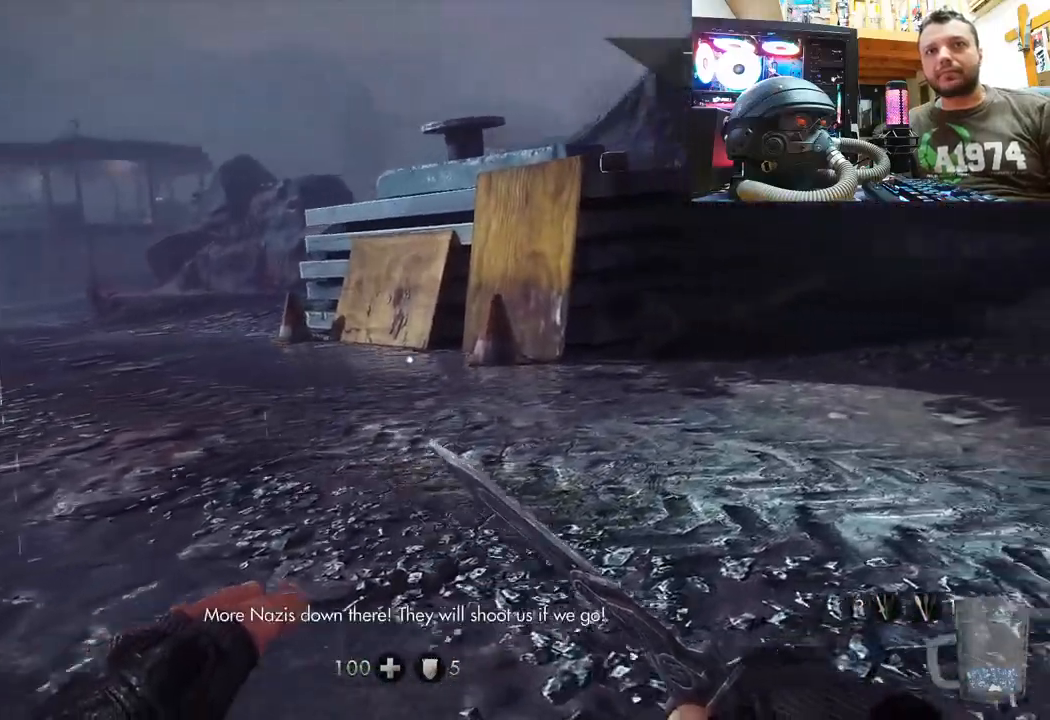
{"buttons": [], "left_stick": "up", "right_stick": "center", "events": [[350, "left_stick", "up"], [383, "right_stick", "center"]]}
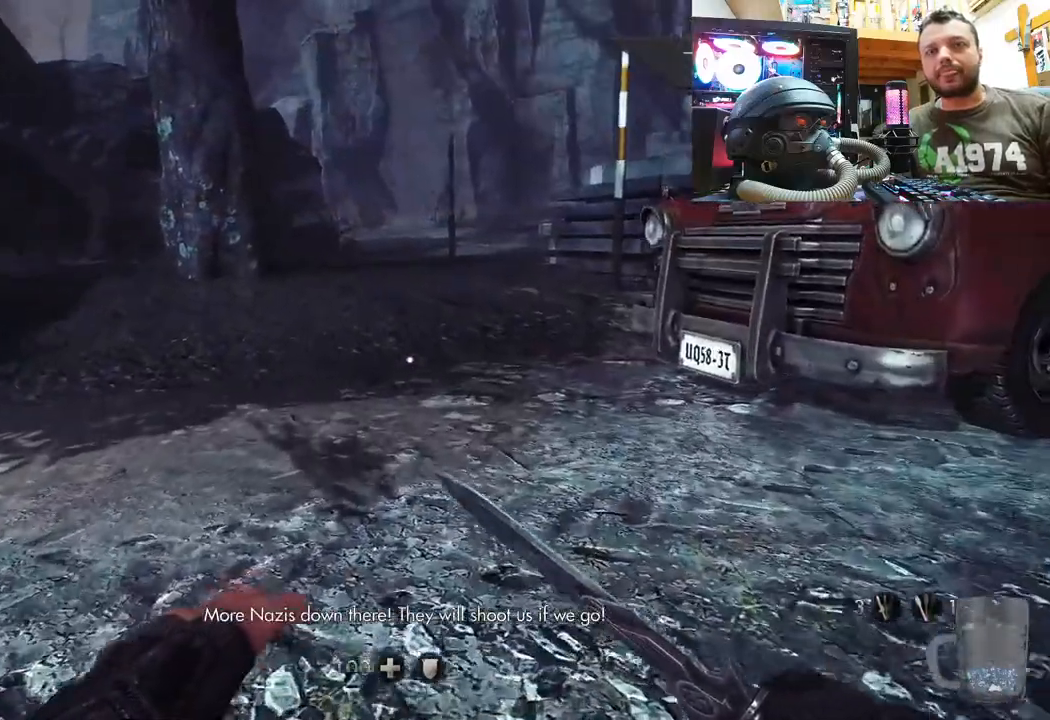
{"buttons": [], "left_stick": "up", "right_stick": "down-left", "events": [[483, "right_stick", "down-left"]]}
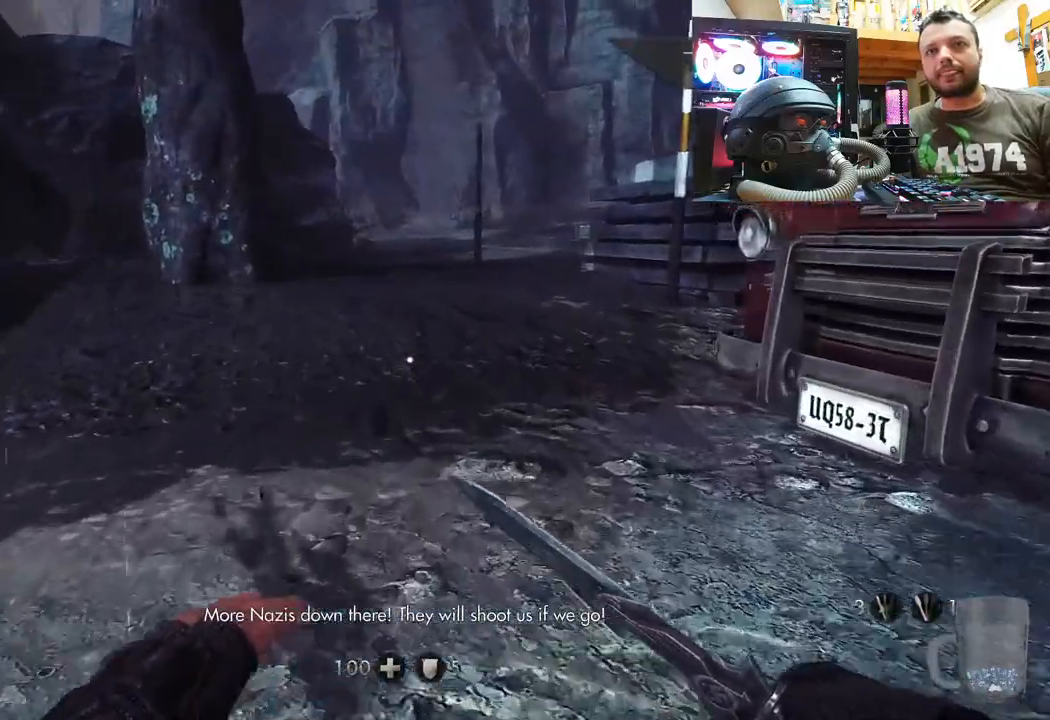
{"buttons": [], "left_stick": "up-right", "right_stick": "left", "events": [[133, "left_stick", "up-right"], [467, "right_stick", "left"]]}
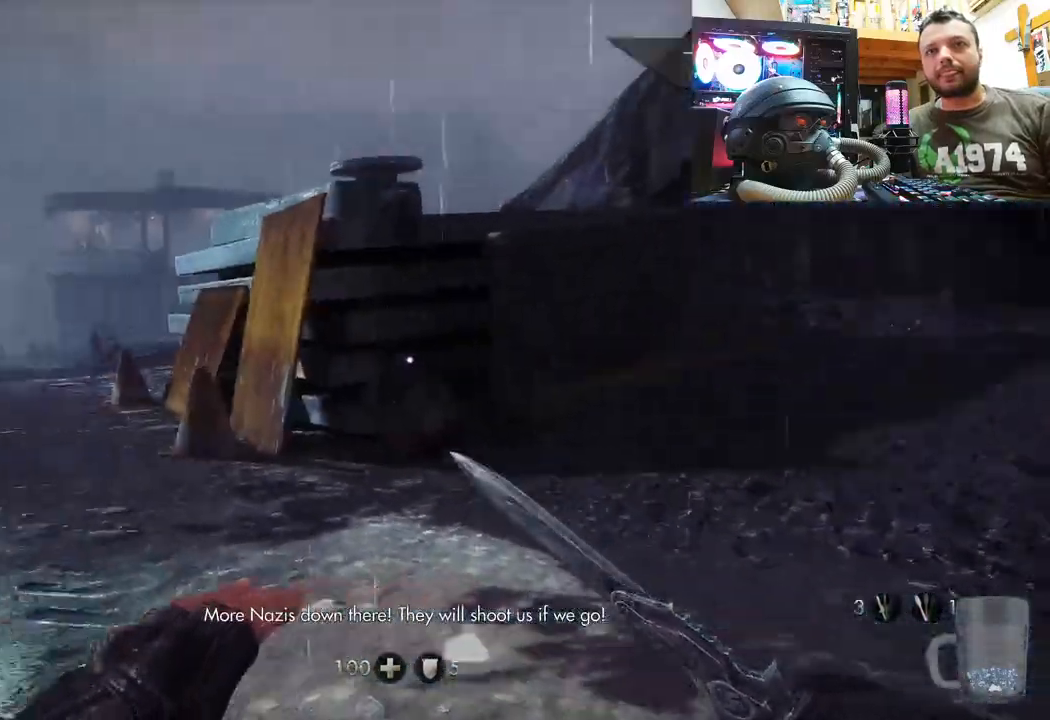
{"buttons": [], "left_stick": "up-right", "right_stick": "left", "events": [[133, "right_stick", "up-left"], [400, "right_stick", "left"]]}
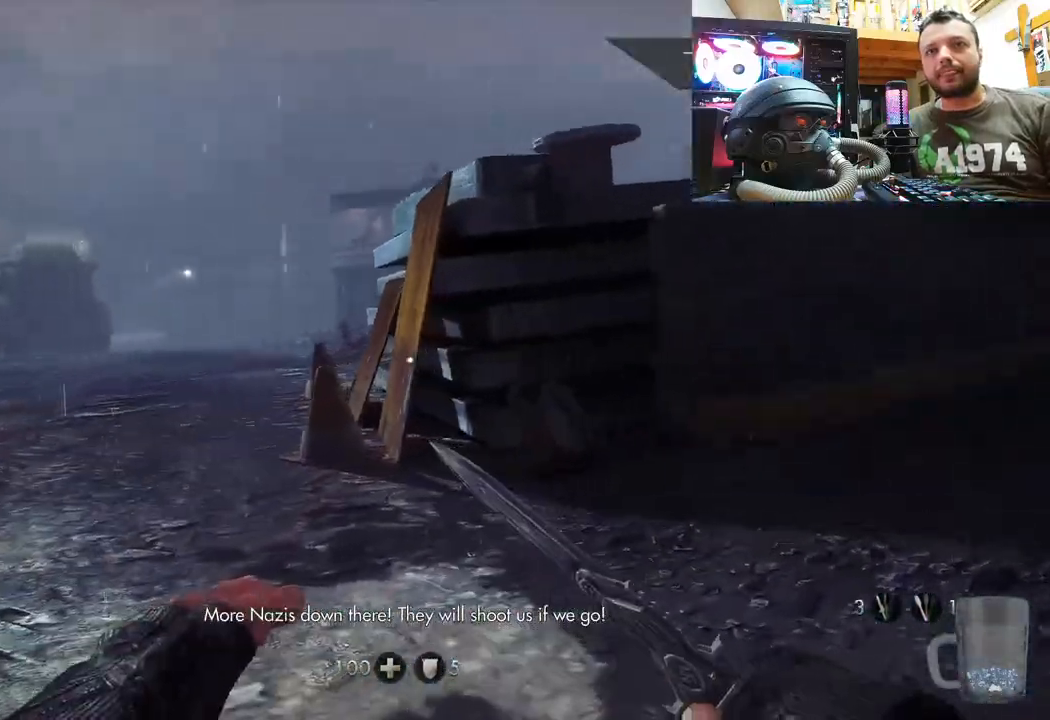
{"buttons": [], "left_stick": "right", "right_stick": "center", "events": [[117, "left_stick", "right"], [317, "right_stick", "center"]]}
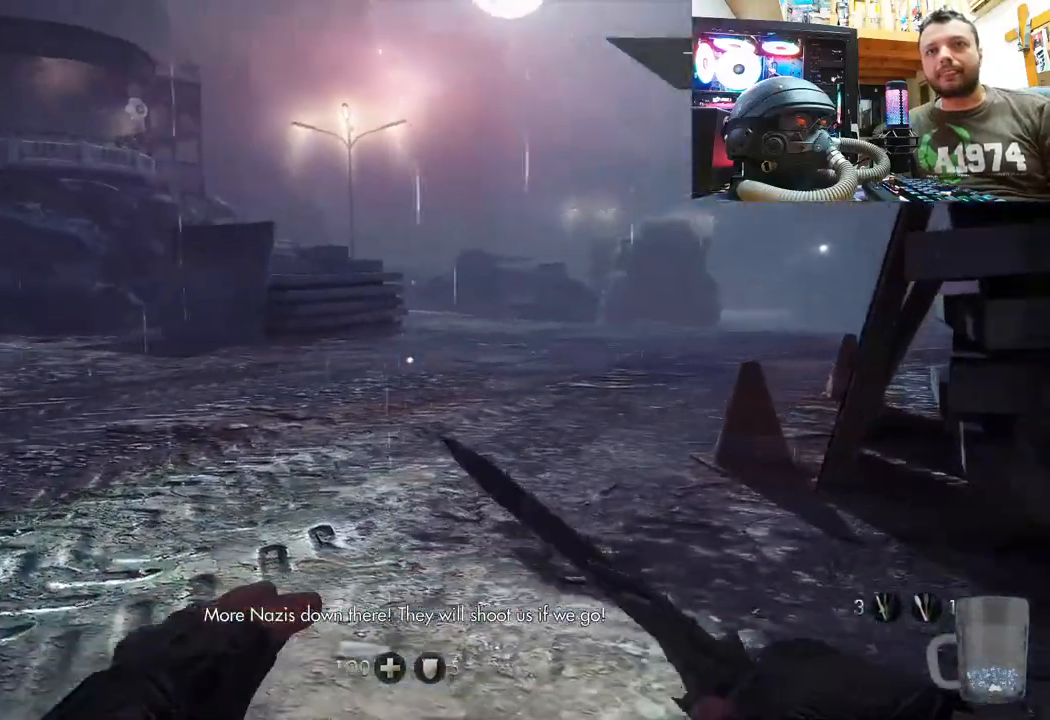
{"buttons": [], "left_stick": "up-right", "right_stick": "center", "events": [[183, "left_stick", "up-right"]]}
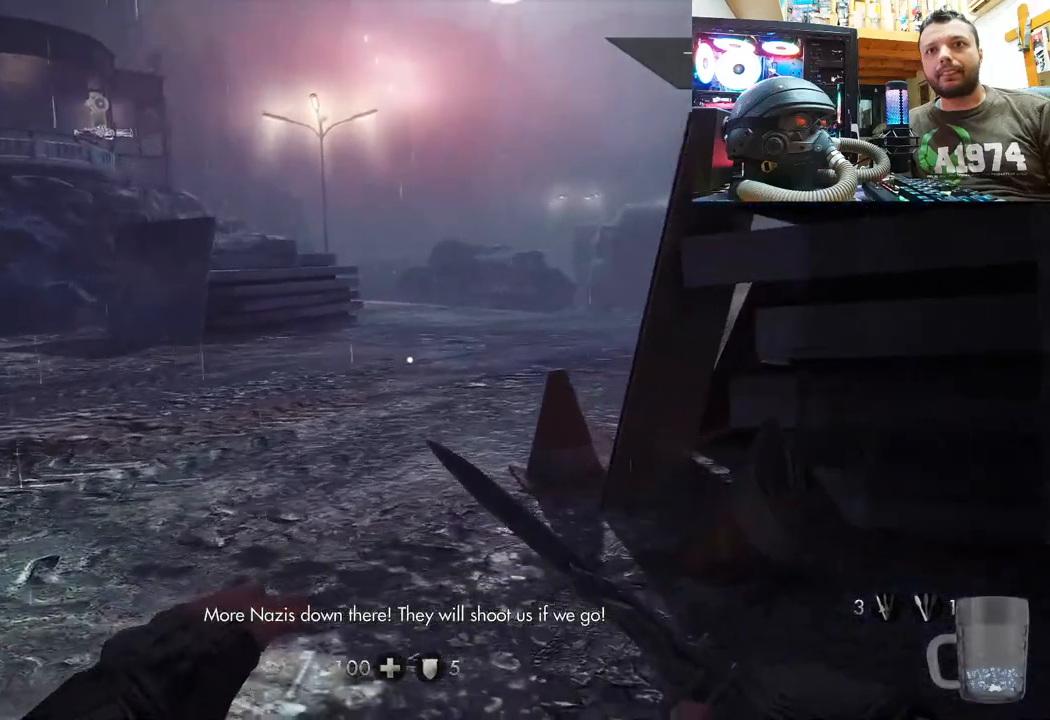
{"buttons": [], "left_stick": "down-right", "right_stick": "right", "events": [[50, "right_stick", "right"], [117, "left_stick", "down-right"]]}
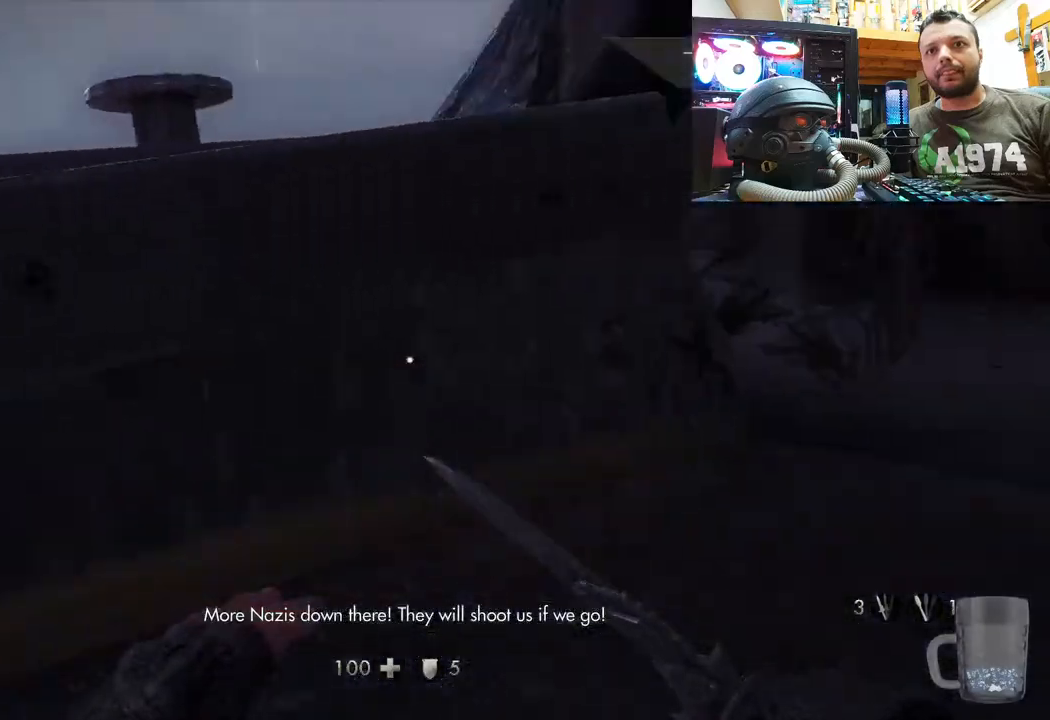
{"buttons": [], "left_stick": "up-right", "right_stick": "center", "events": [[100, "left_stick", "right"], [233, "left_stick", "up-right"], [467, "right_stick", "center"]]}
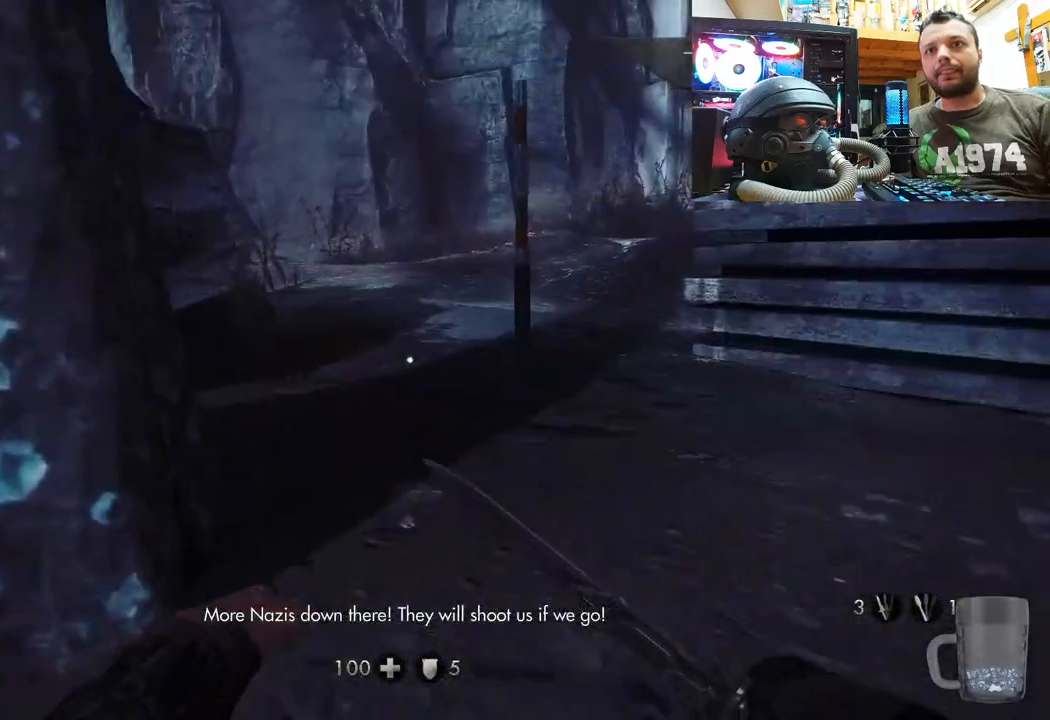
{"buttons": [], "left_stick": "up-right", "right_stick": "left", "events": [[100, "right_stick", "right"], [333, "right_stick", "left"]]}
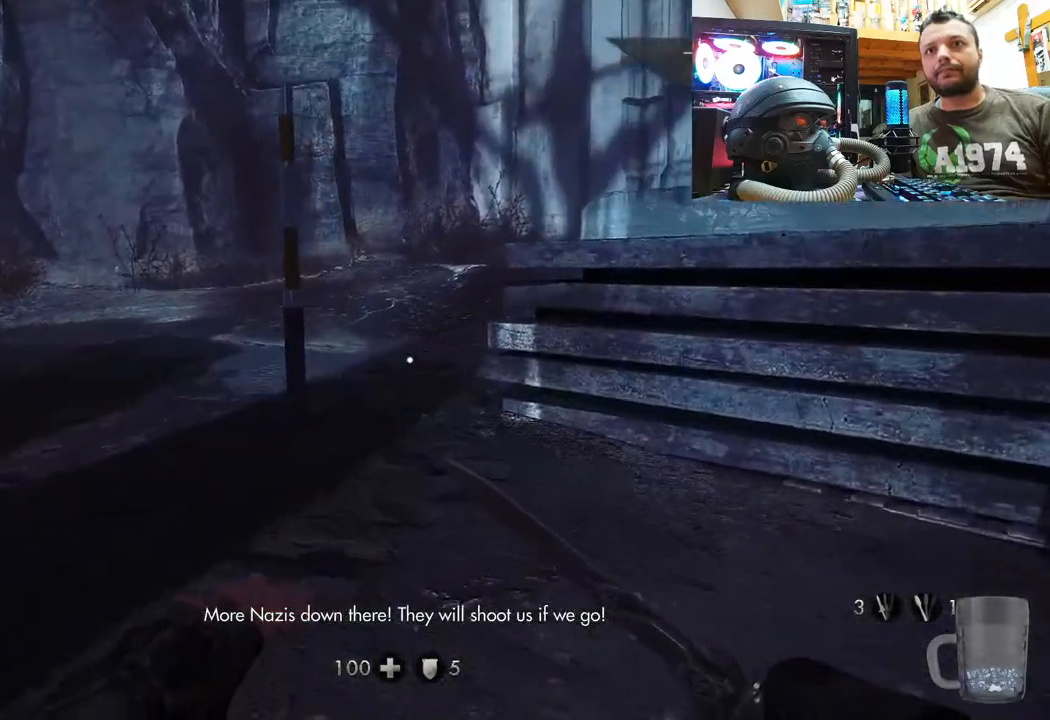
{"buttons": [], "left_stick": "up-right", "right_stick": "center", "events": [[167, "right_stick", "down-left"], [400, "right_stick", "center"]]}
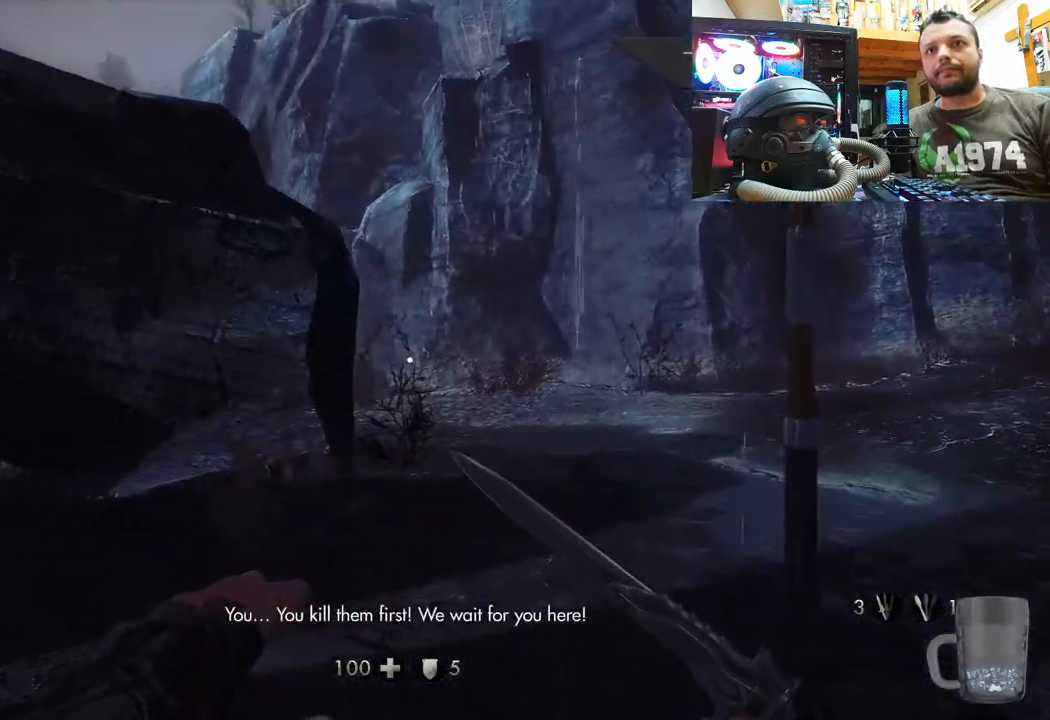
{"buttons": [], "left_stick": "up-right", "right_stick": "left", "events": [[233, "right_stick", "left"]]}
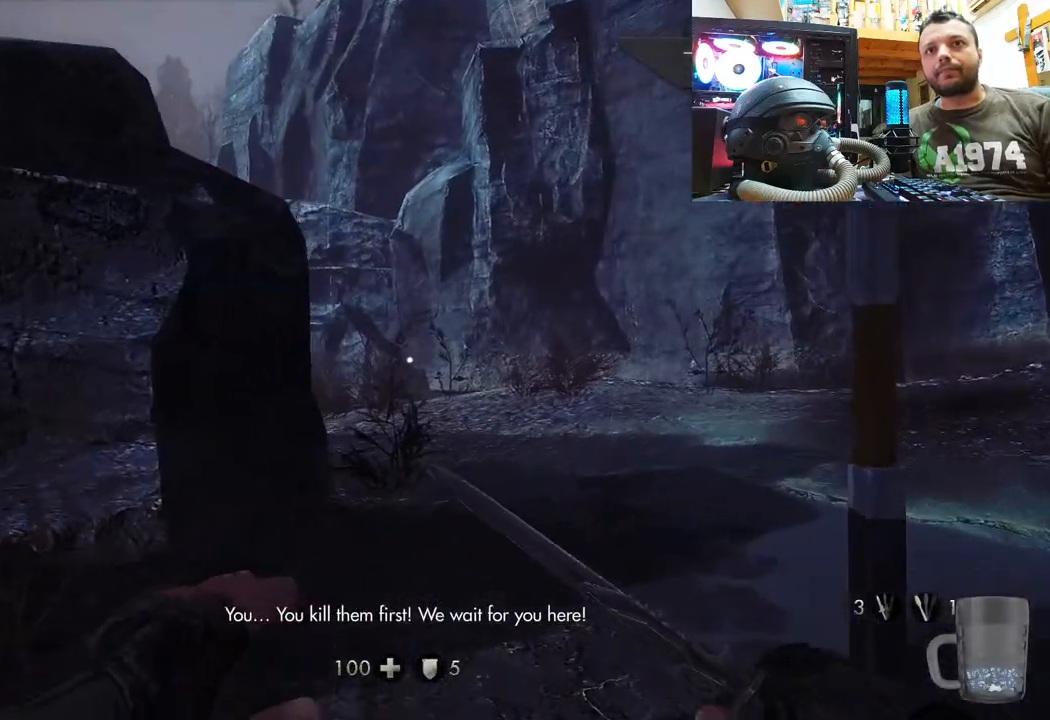
{"buttons": [], "left_stick": "up-right", "right_stick": "left", "events": []}
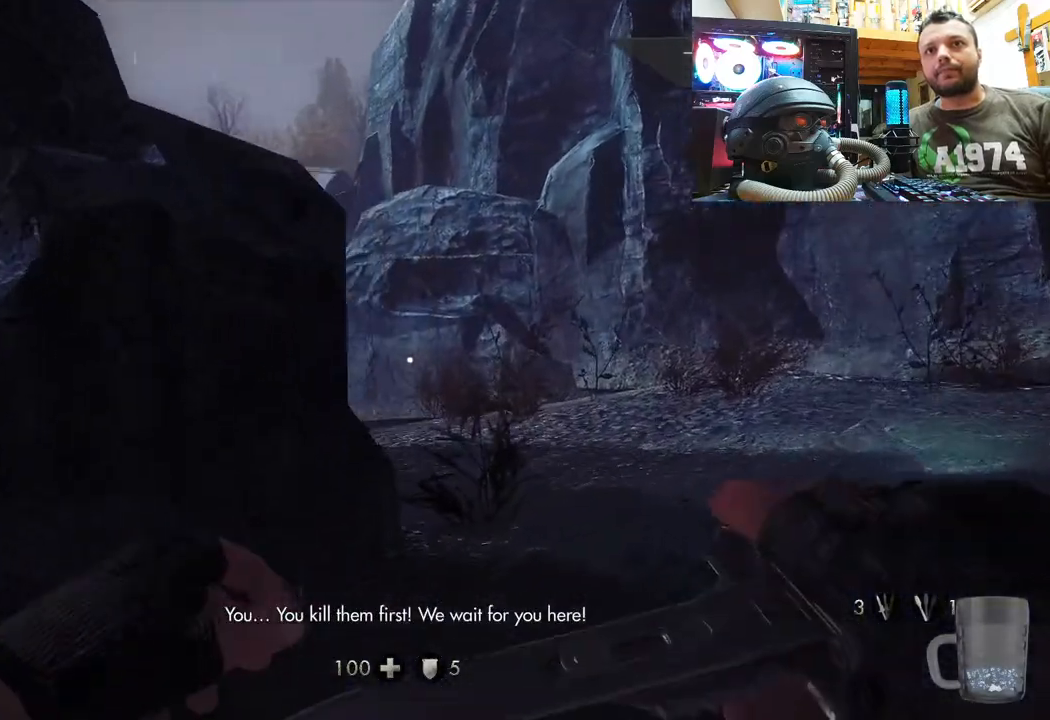
{"buttons": [], "left_stick": "up-right", "right_stick": "left", "events": []}
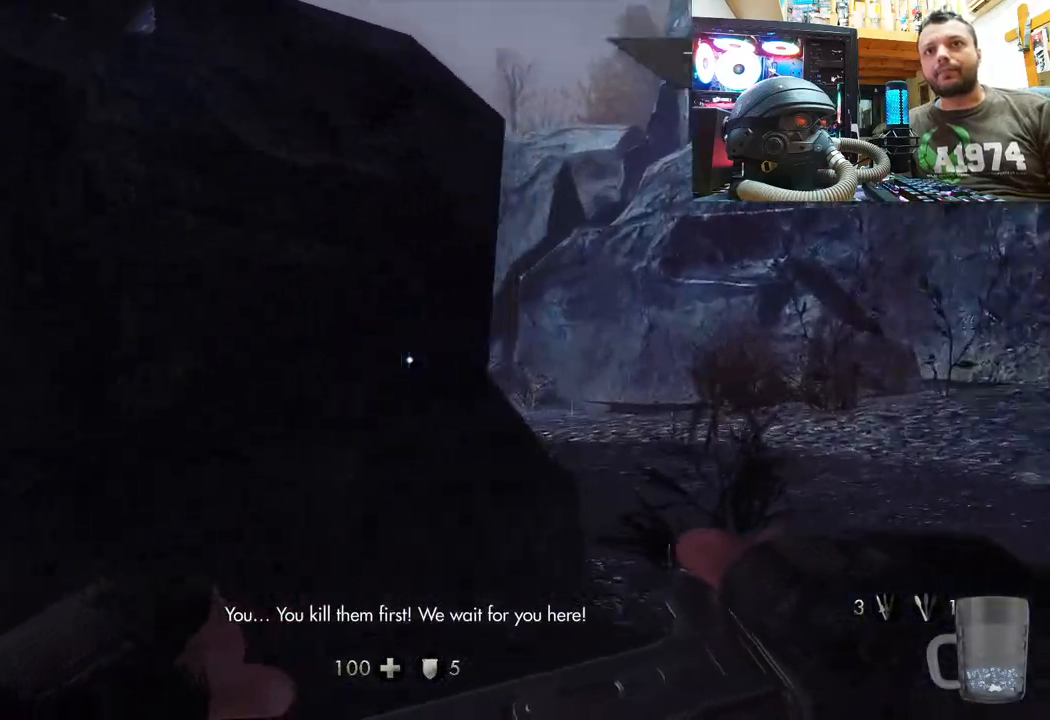
{"buttons": [], "left_stick": "up-right", "right_stick": "left", "events": []}
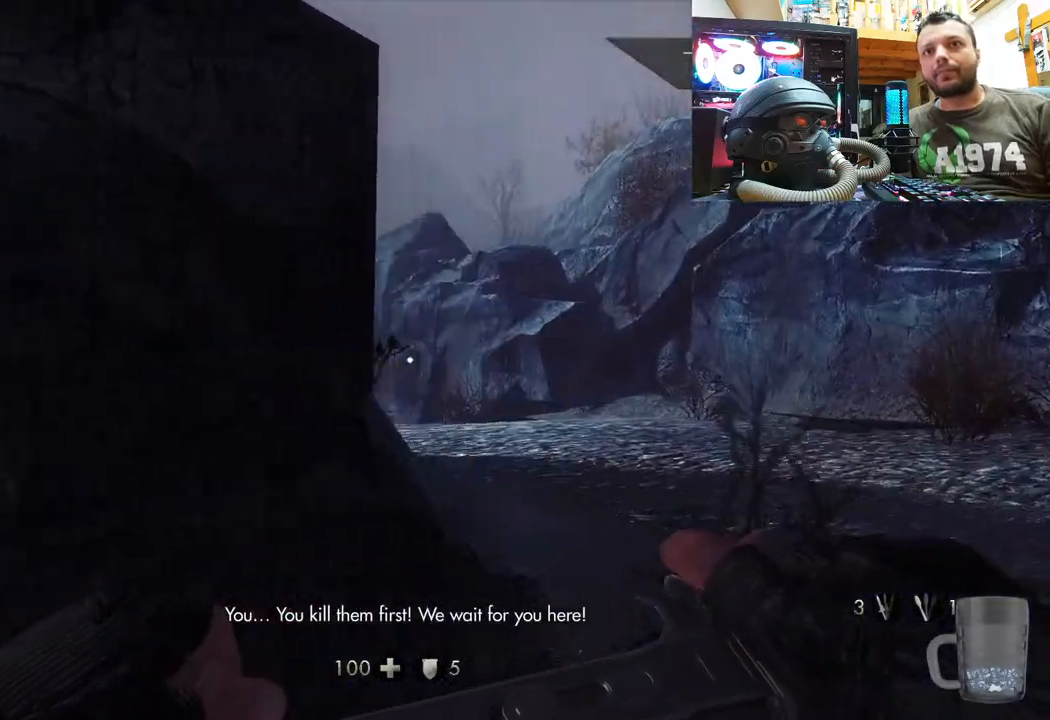
{"buttons": [], "left_stick": "up-right", "right_stick": "up-left", "events": [[417, "right_stick", "up-left"]]}
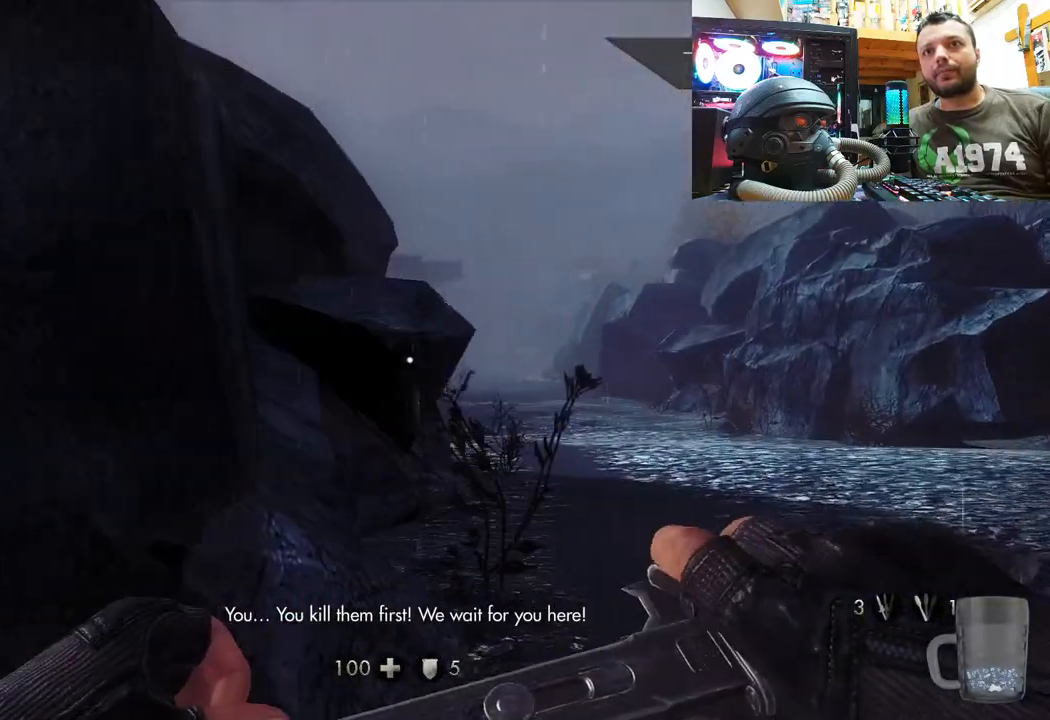
{"buttons": [], "left_stick": "up-right", "right_stick": "up-left", "events": []}
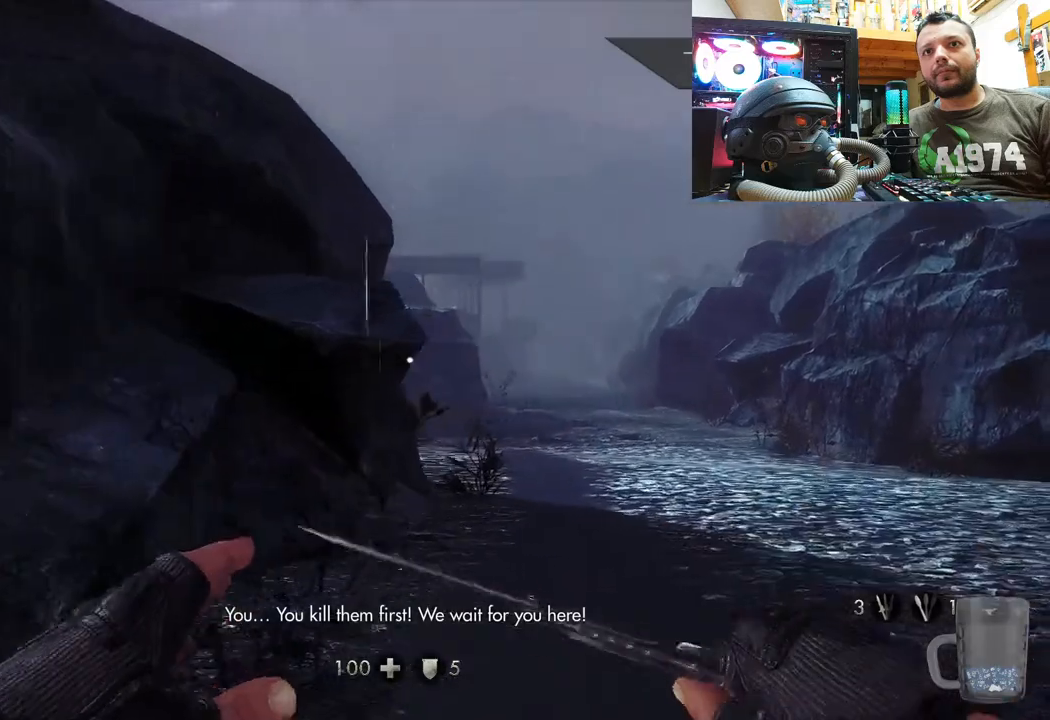
{"buttons": [], "left_stick": "up", "right_stick": "center", "events": [[150, "left_stick", "up"], [233, "right_stick", "center"]]}
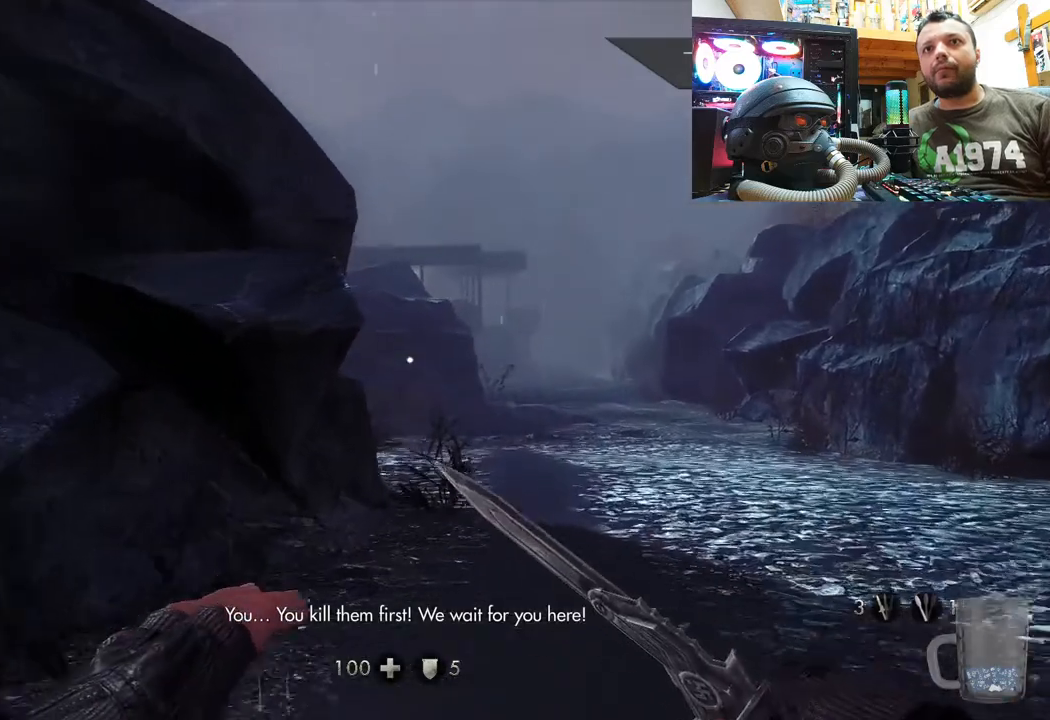
{"buttons": [], "left_stick": "up", "right_stick": "center", "events": []}
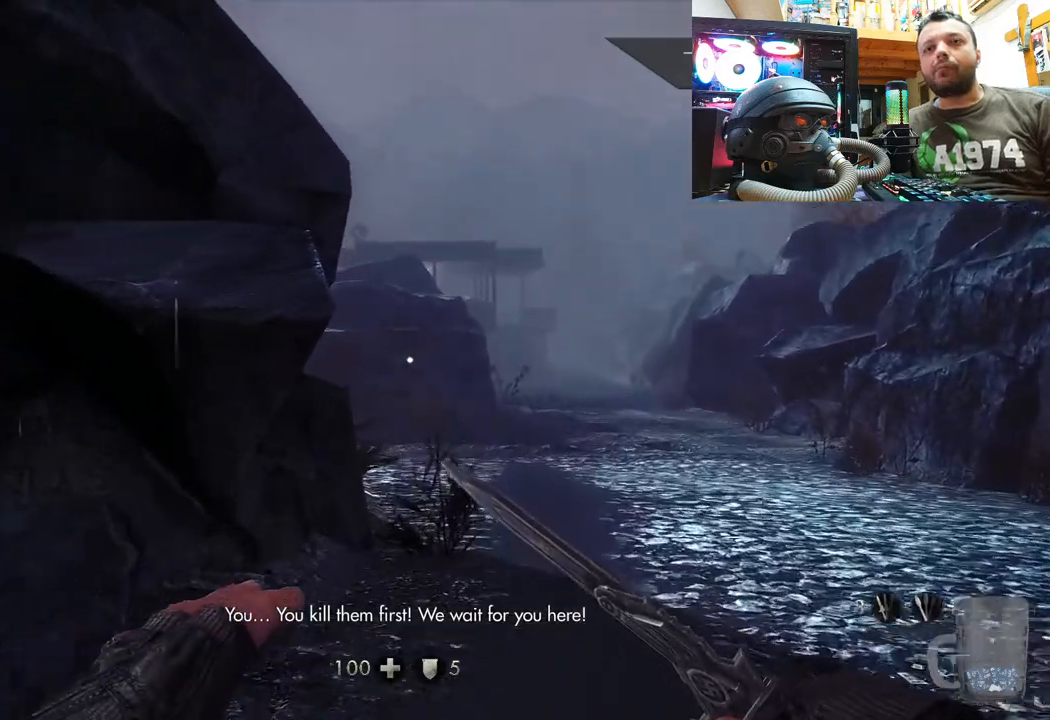
{"buttons": [], "left_stick": "up", "right_stick": "center", "events": [[167, "right_stick", "left"], [433, "right_stick", "center"]]}
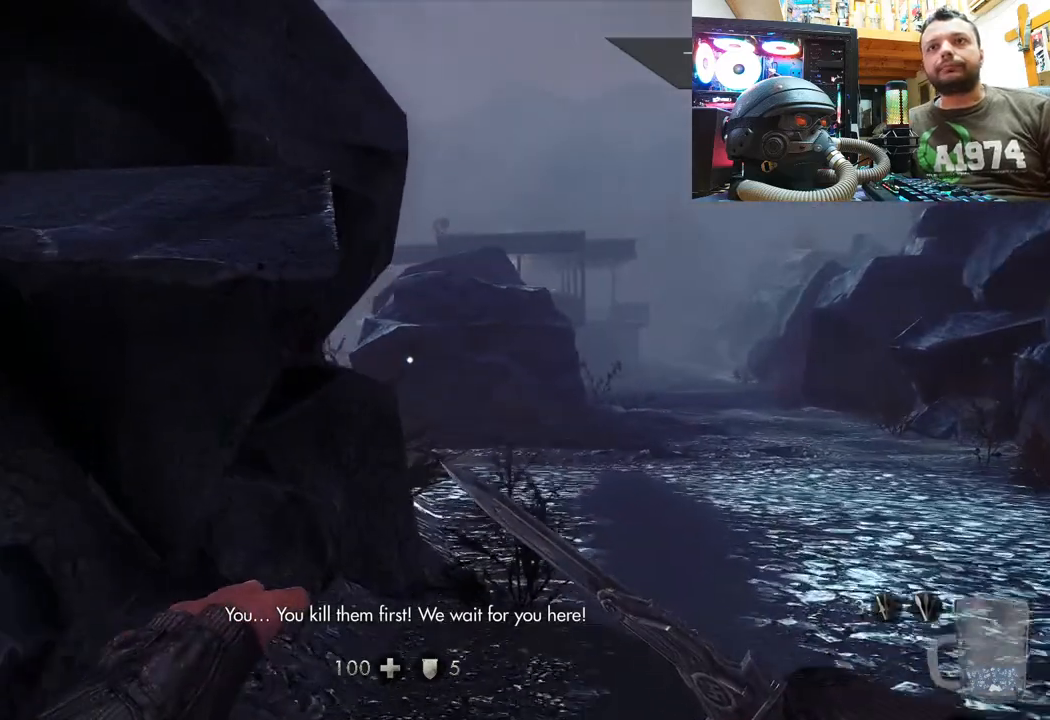
{"buttons": [], "left_stick": "up", "right_stick": "left", "events": [[100, "right_stick", "left"]]}